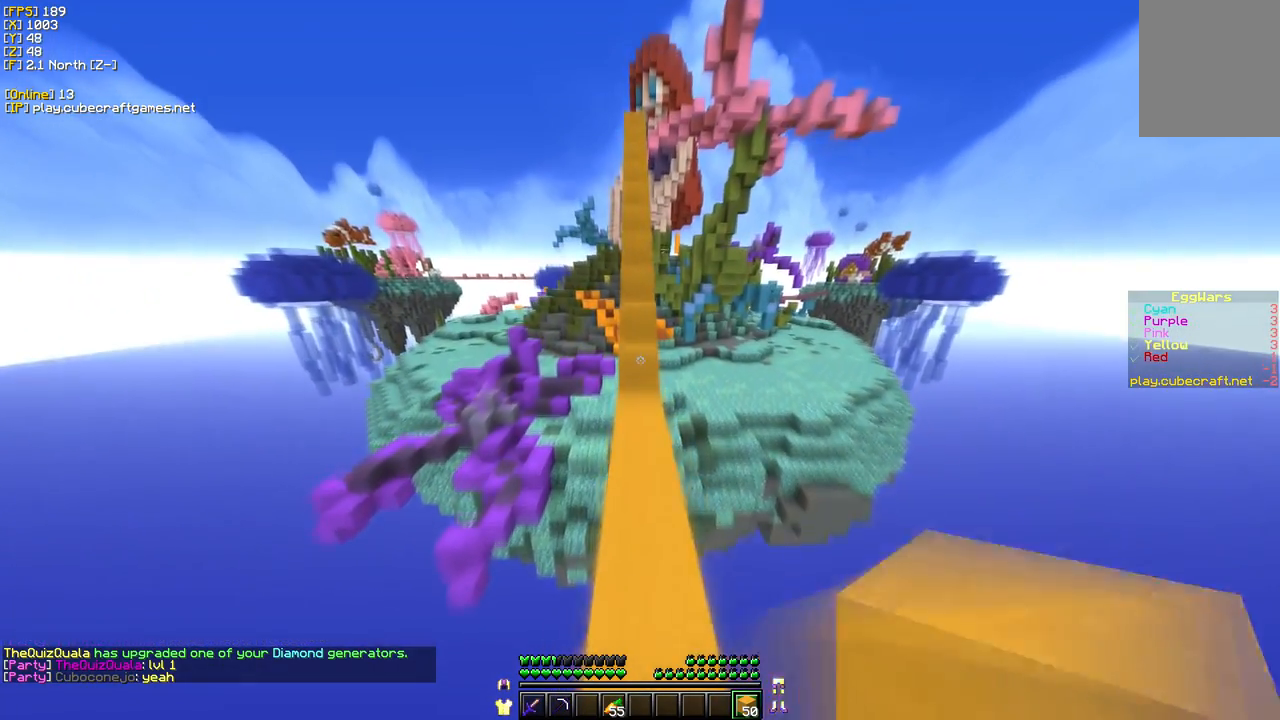
Gameplay with keyboard and mouse; each line is a JSON object with the keys and mouse buttons held at the frame after it. "events" lists presses ("down") and releases ("up") of "a", "d", "s", "w", "mouse_left" and "mouse_right" between this image and that frame as [ms after this image, input, new state], when the widget could be followed in between. "mouse_left", "mouse_right" = the "left", "right" buttons of the "mouse" list. No other keys are recorded. Fast repeated clicks can show as one long hold. Mouse movement is not recorded.
{"keys": ["w"], "mouse": ["left"], "events": [[283, "mouse_left", "up"], [333, "mouse_left", "down"]]}
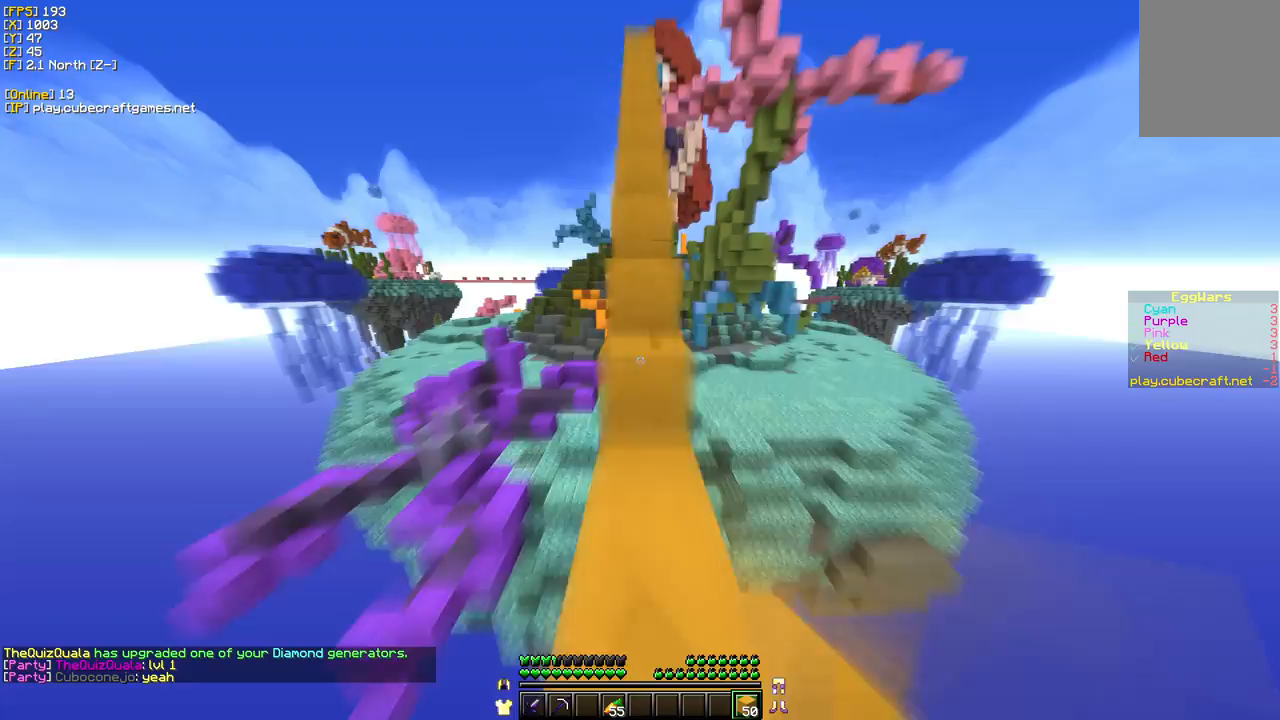
{"keys": ["w"], "mouse": [], "events": [[133, "mouse_left", "up"]]}
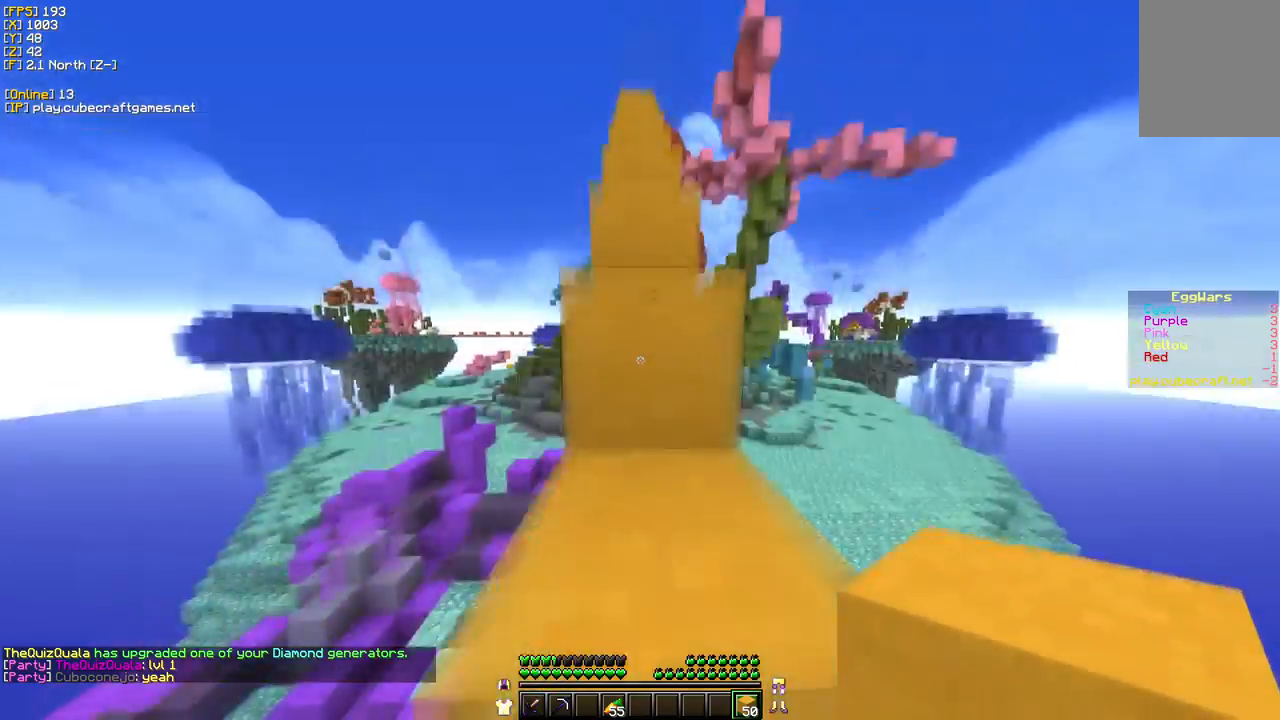
{"keys": ["w"], "mouse": ["left"], "events": [[250, "mouse_left", "down"]]}
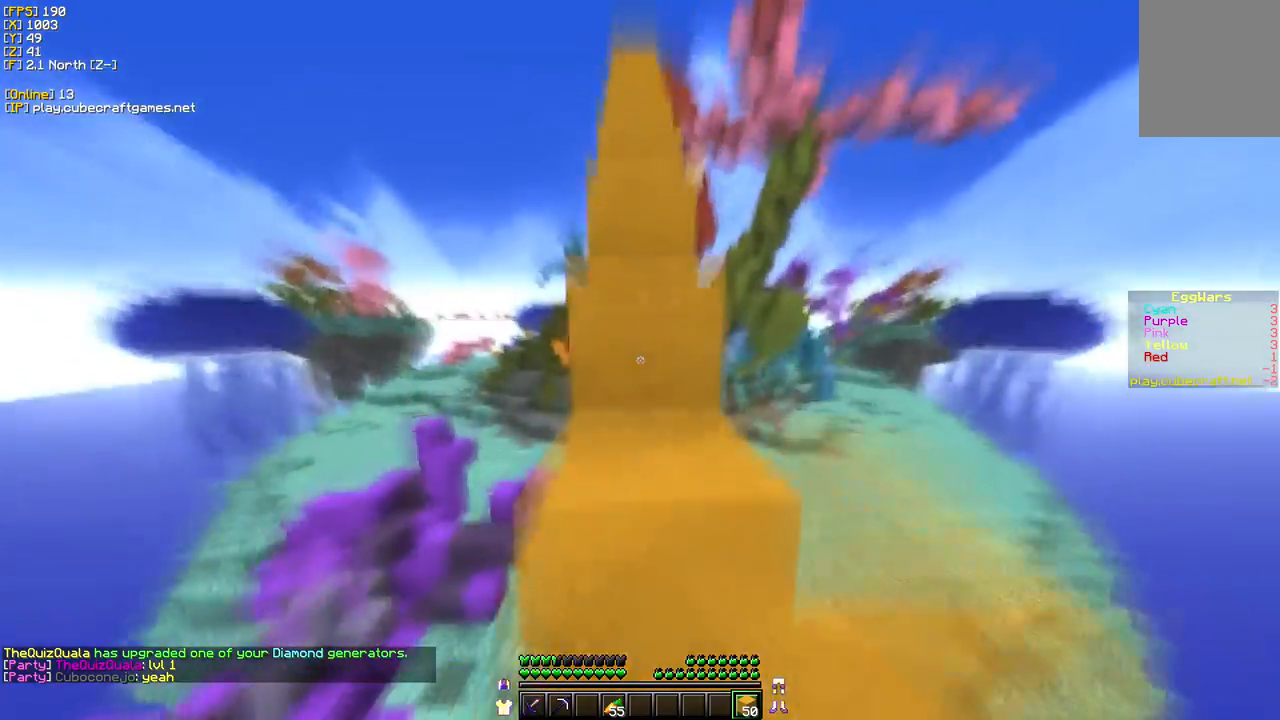
{"keys": ["w"], "mouse": [], "events": [[117, "mouse_left", "up"], [317, "mouse_left", "down"], [467, "mouse_left", "up"]]}
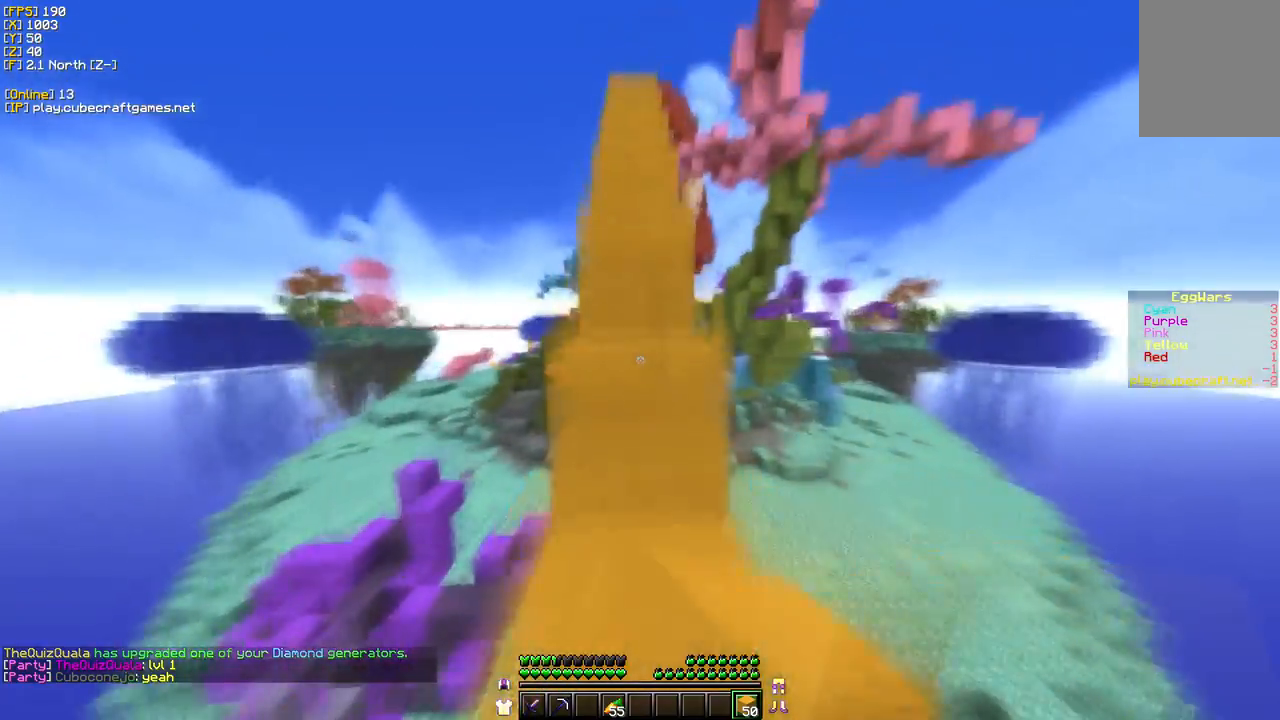
{"keys": ["w"], "mouse": ["left"], "events": [[50, "mouse_left", "down"], [167, "mouse_left", "up"], [333, "mouse_left", "down"]]}
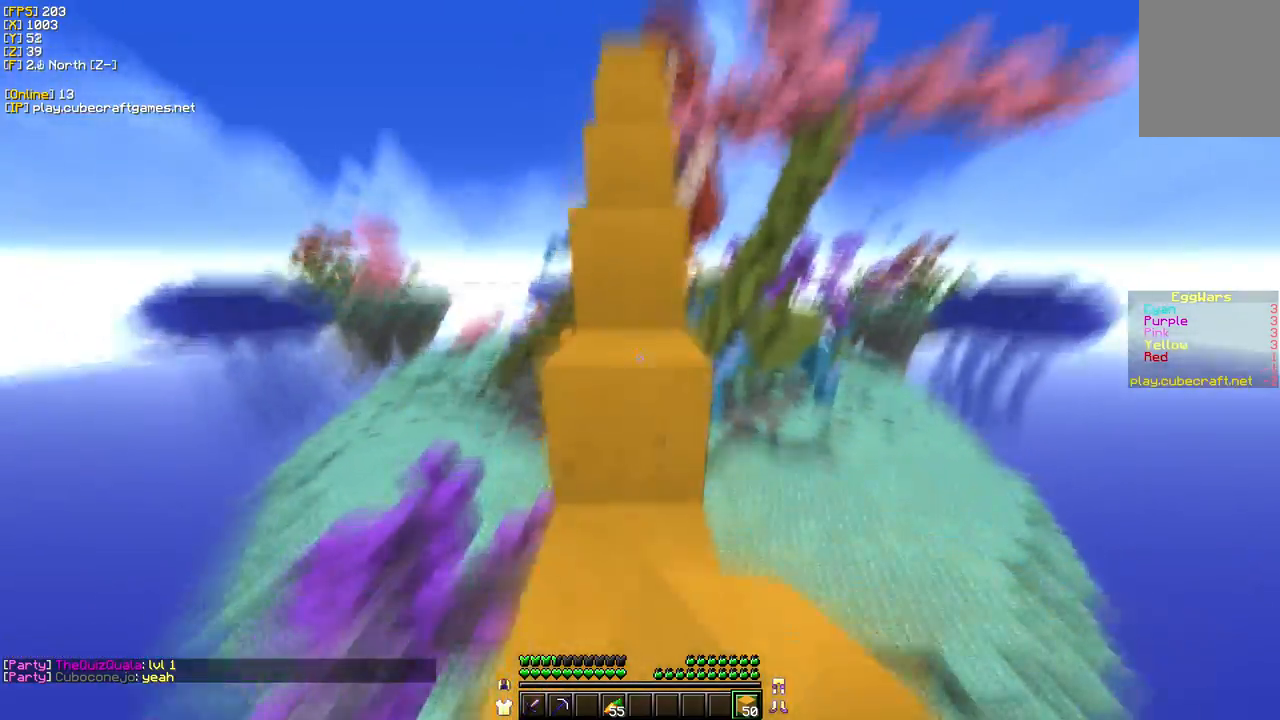
{"keys": ["w"], "mouse": ["left"], "events": []}
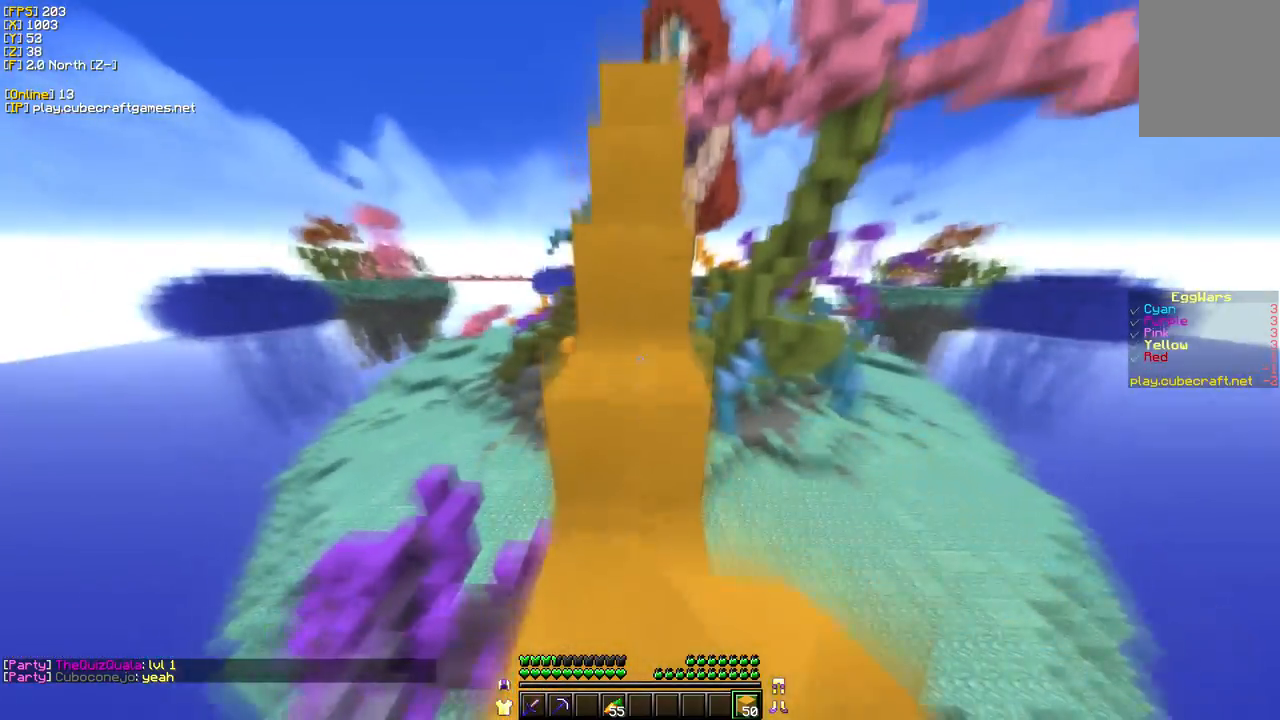
{"keys": ["w"], "mouse": ["left"], "events": []}
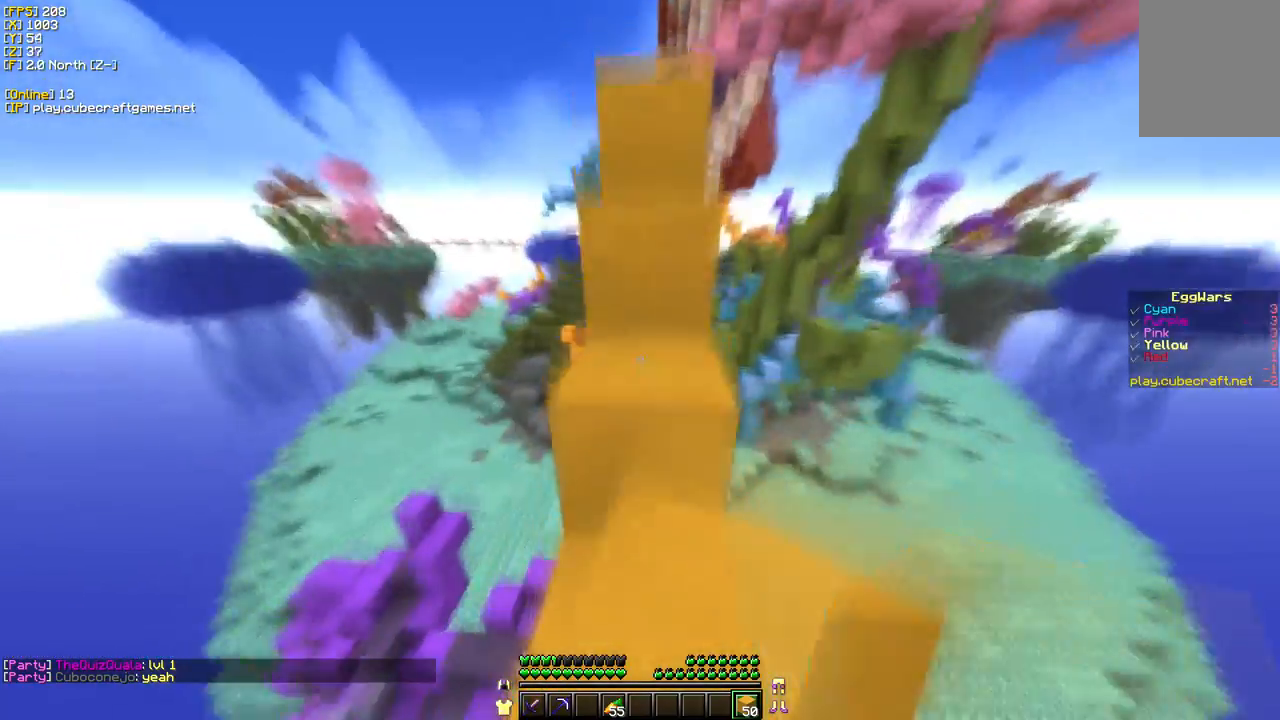
{"keys": ["w"], "mouse": ["left"], "events": [[50, "mouse_left", "up"], [117, "mouse_left", "down"], [300, "mouse_left", "up"], [350, "mouse_left", "down"]]}
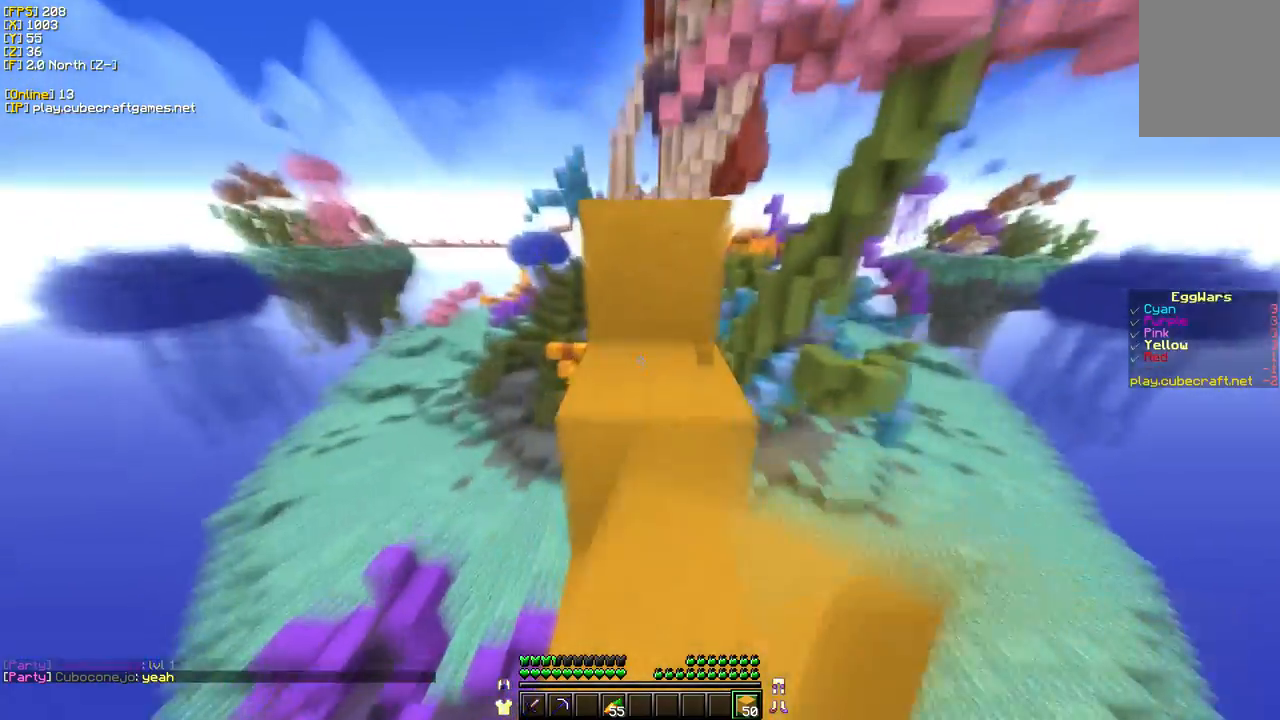
{"keys": ["w"], "mouse": ["left"], "events": []}
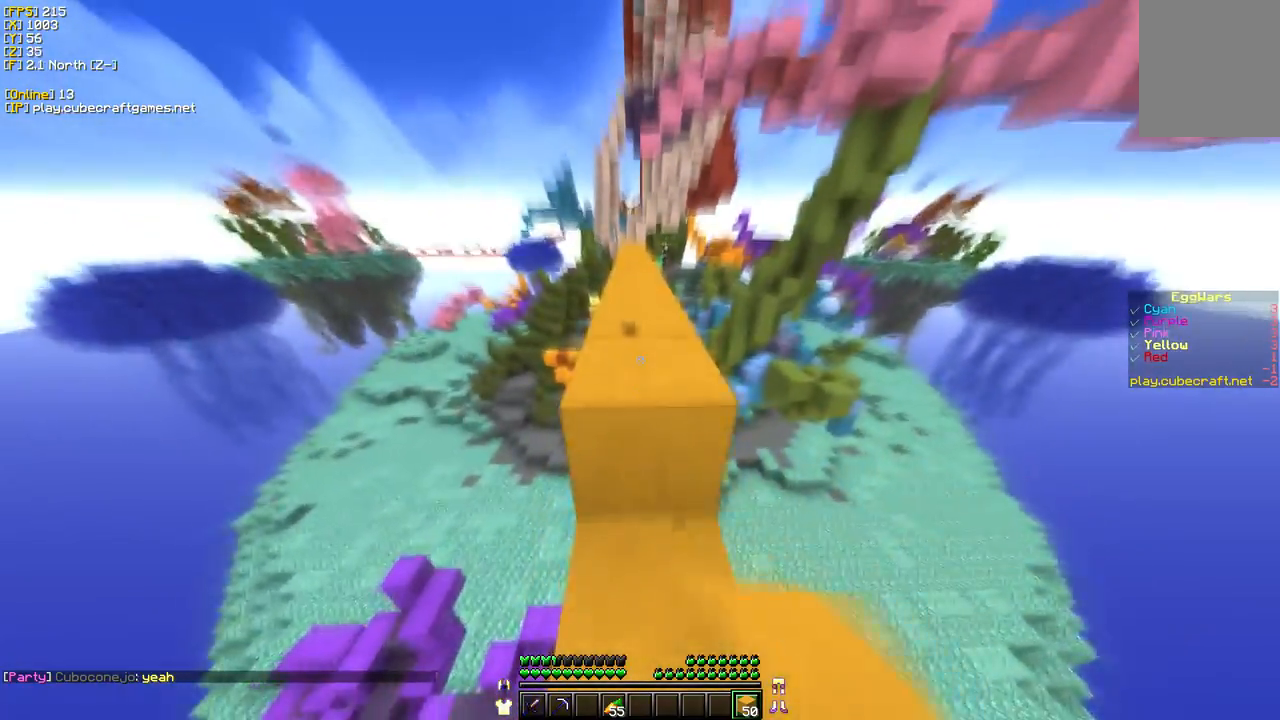
{"keys": ["w"], "mouse": [], "events": [[417, "mouse_left", "up"]]}
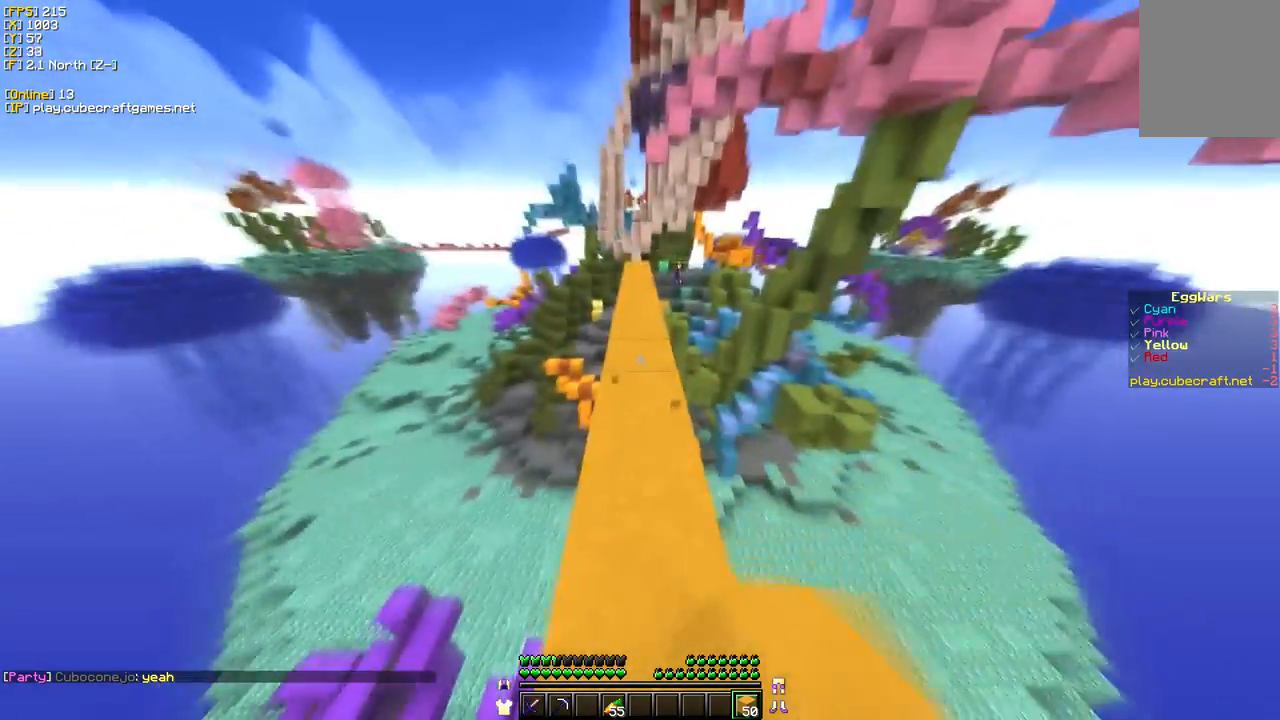
{"keys": ["w"], "mouse": [], "events": []}
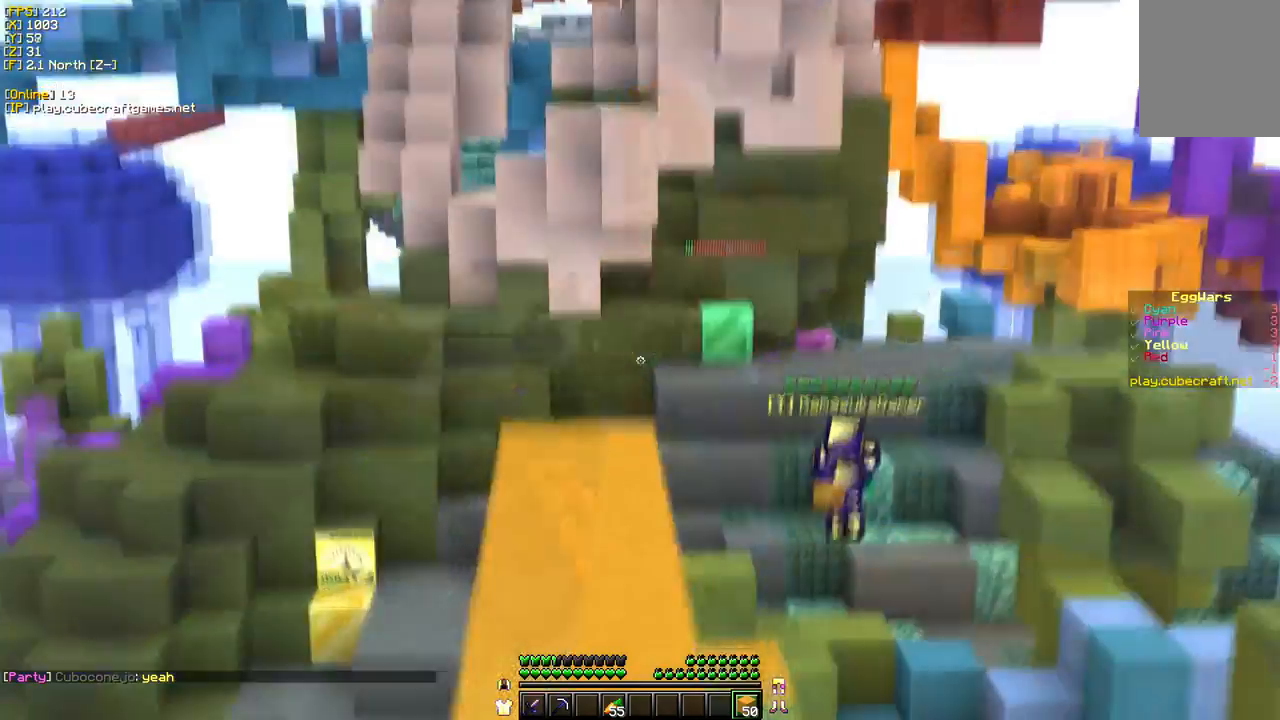
{"keys": ["w"], "mouse": [], "events": []}
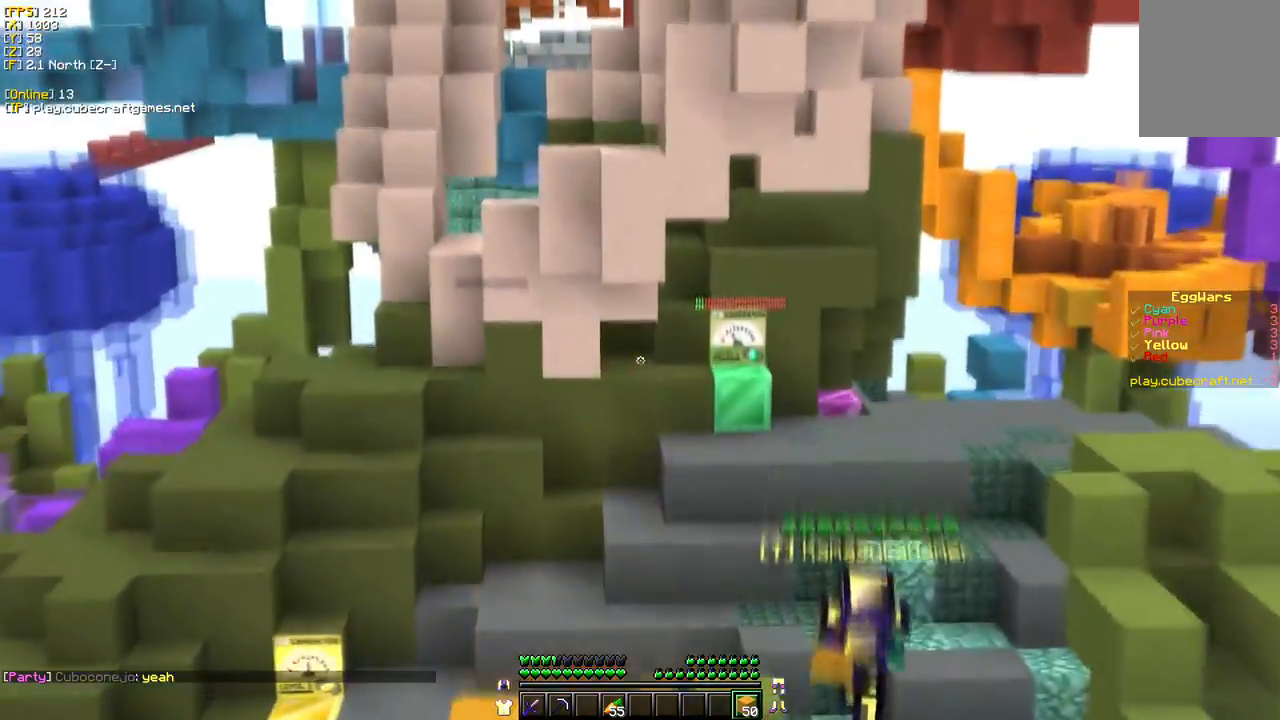
{"keys": [], "mouse": [], "events": [[400, "w", "up"]]}
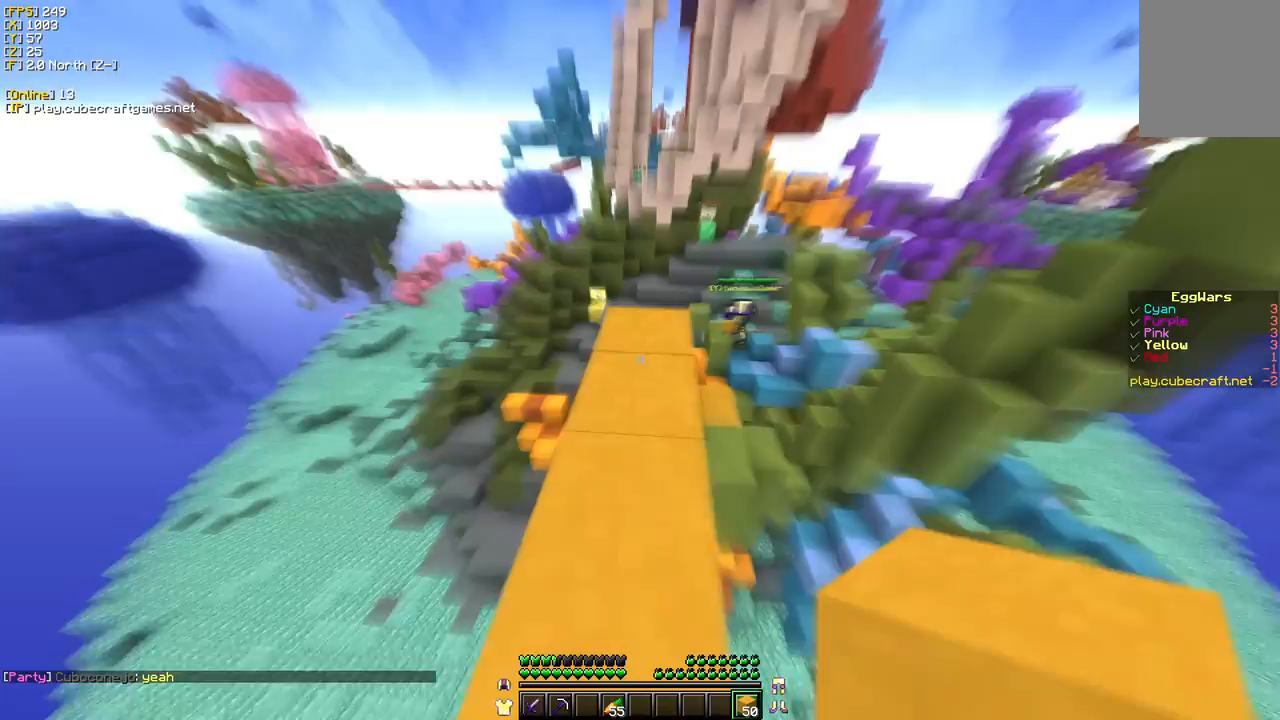
{"keys": ["w"], "mouse": [], "events": [[183, "w", "down"]]}
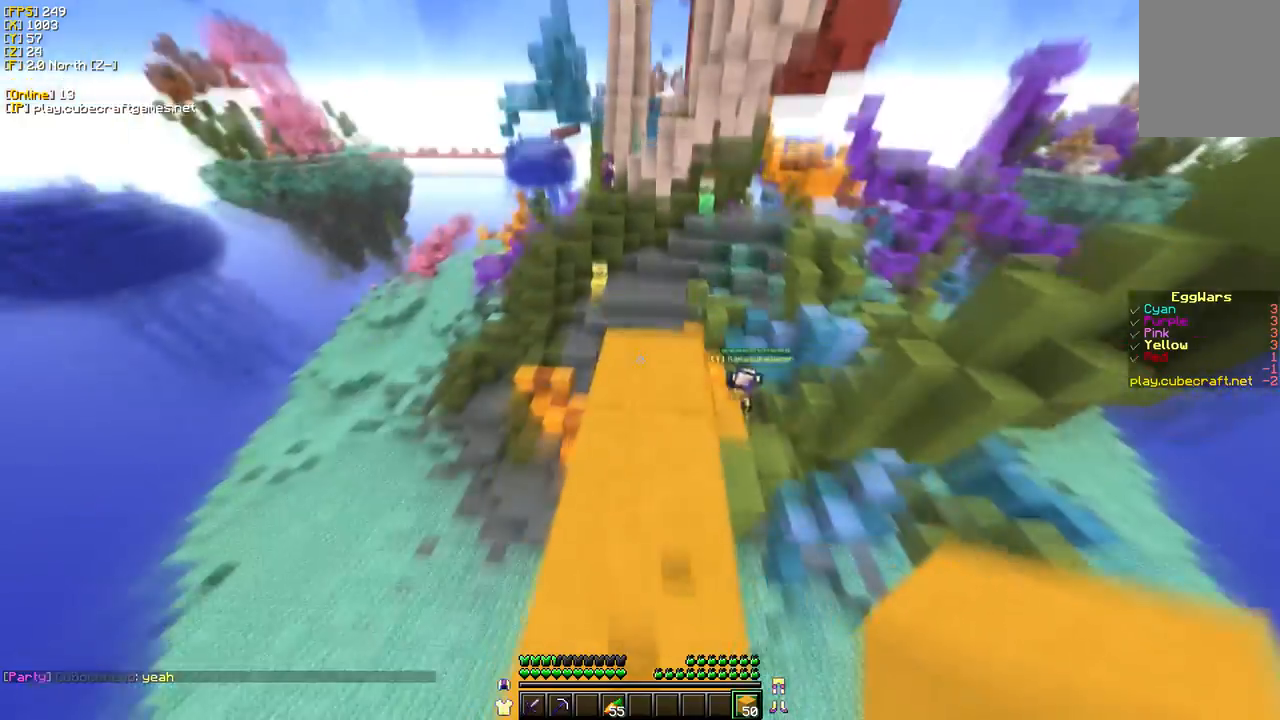
{"keys": ["d", "w"], "mouse": [], "events": [[167, "d", "down"]]}
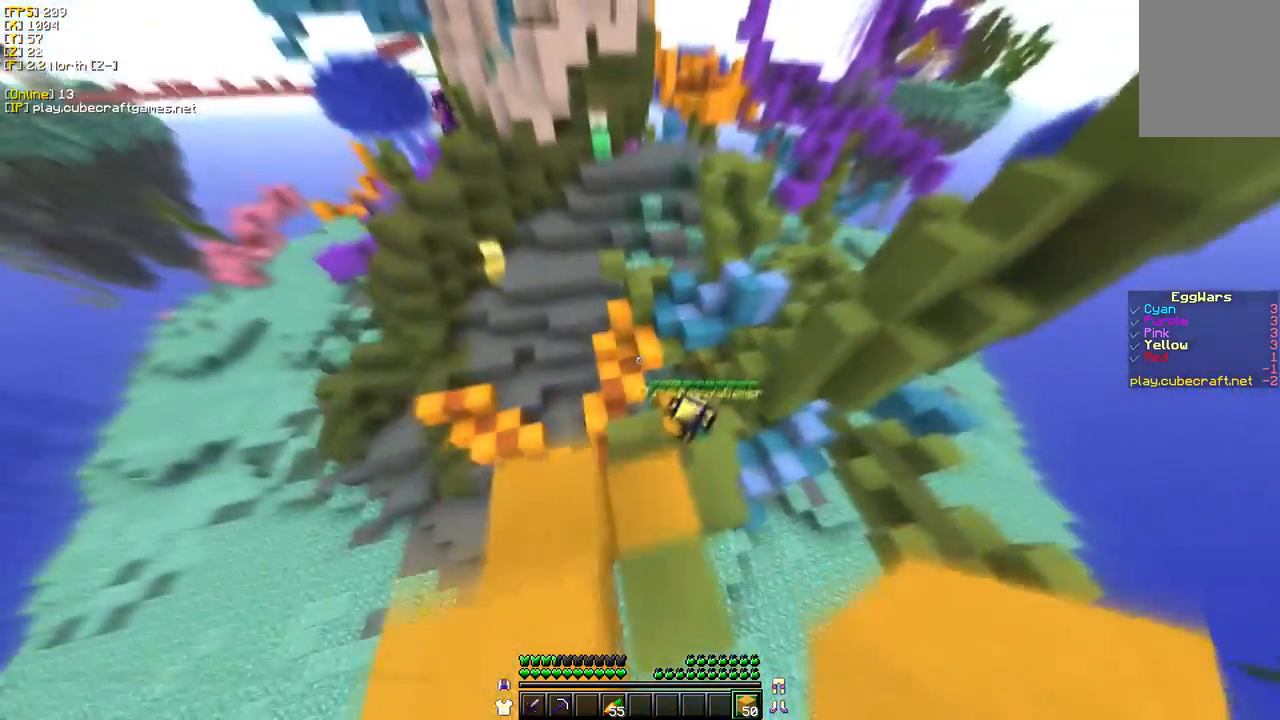
{"keys": ["d", "w"], "mouse": [], "events": [[133, "w", "up"], [167, "d", "up"], [283, "d", "down"], [350, "w", "down"]]}
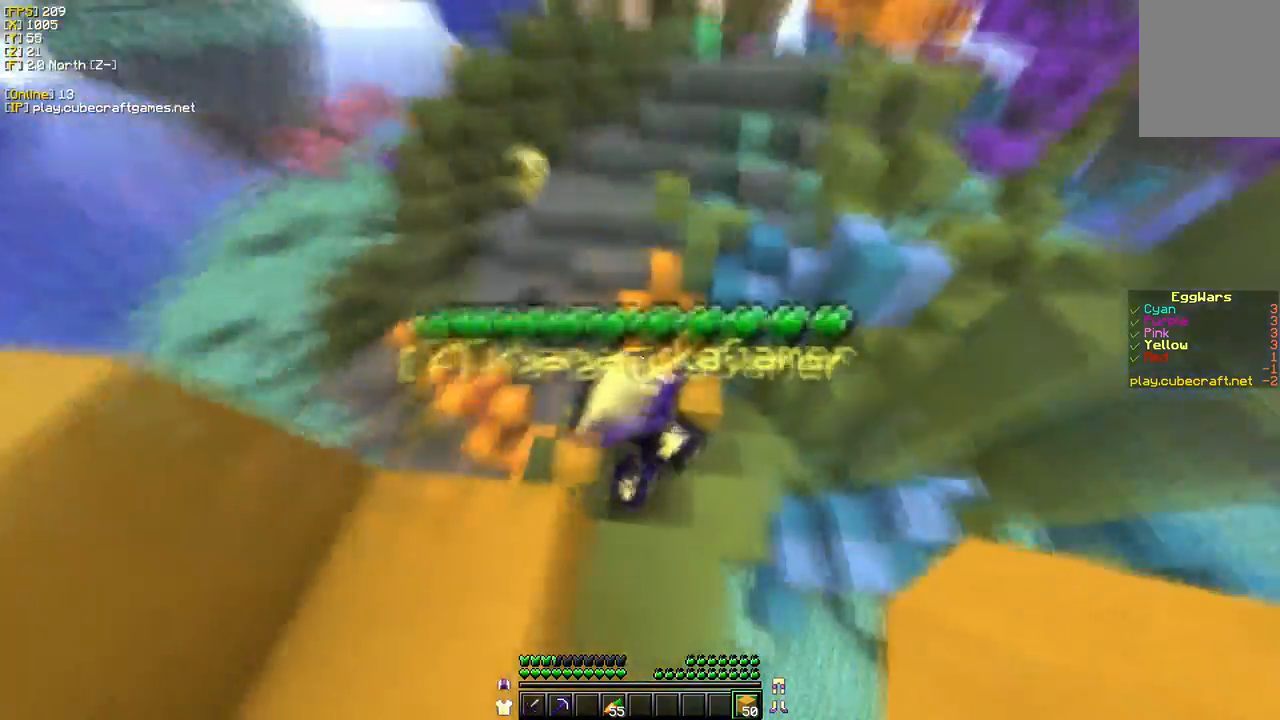
{"keys": ["a", "w"], "mouse": [], "events": [[333, "a", "down"], [467, "d", "up"]]}
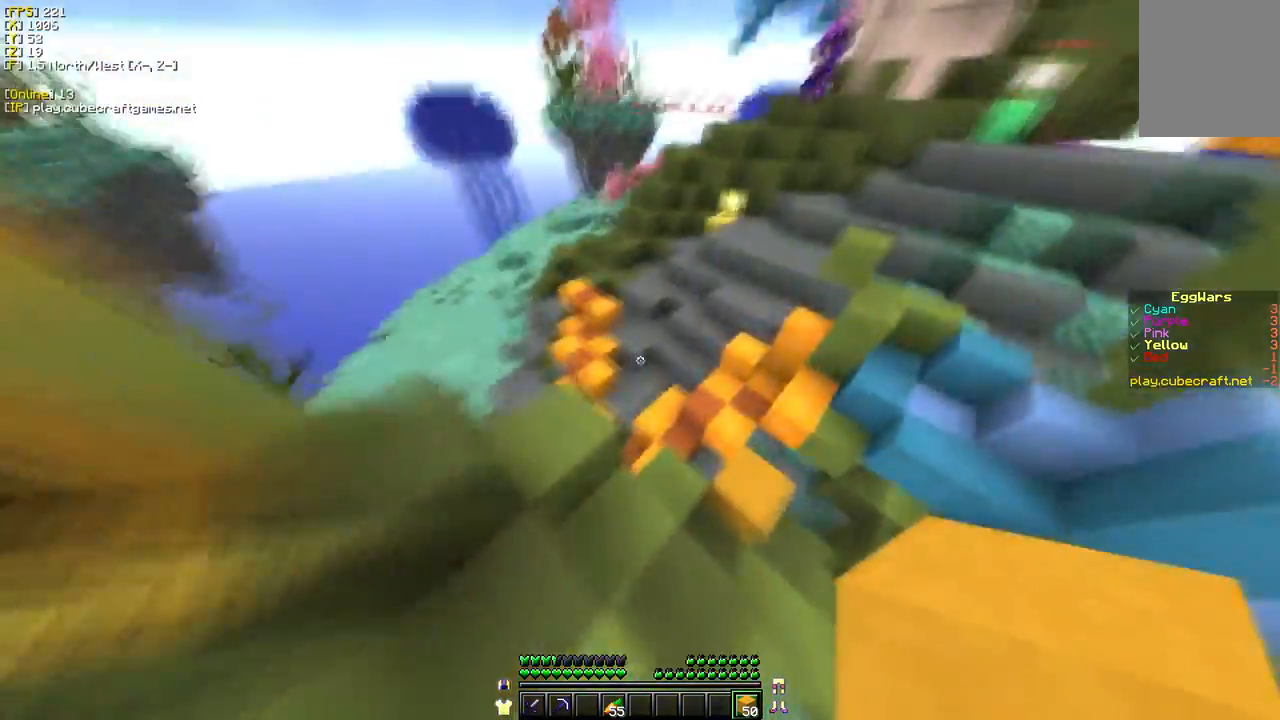
{"keys": ["d", "w"], "mouse": [], "events": [[217, "d", "down"], [300, "a", "up"]]}
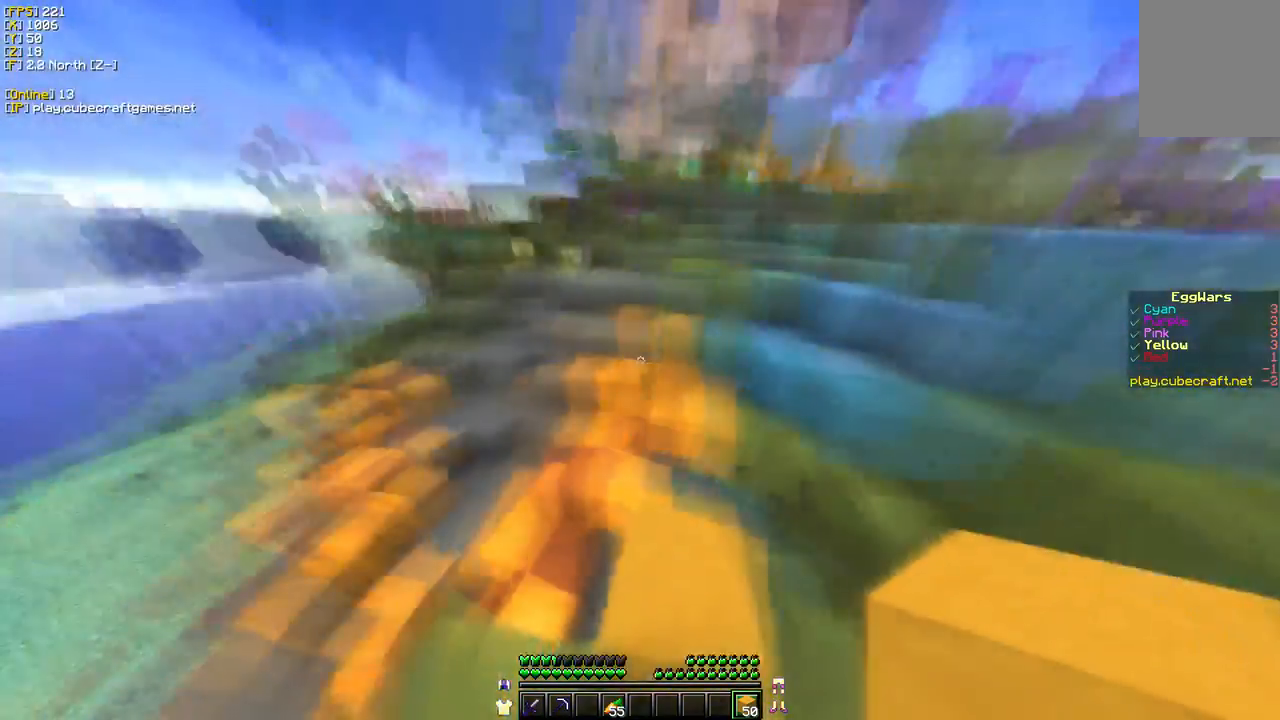
{"keys": ["d", "w"], "mouse": [], "events": [[117, "d", "up"], [450, "d", "down"]]}
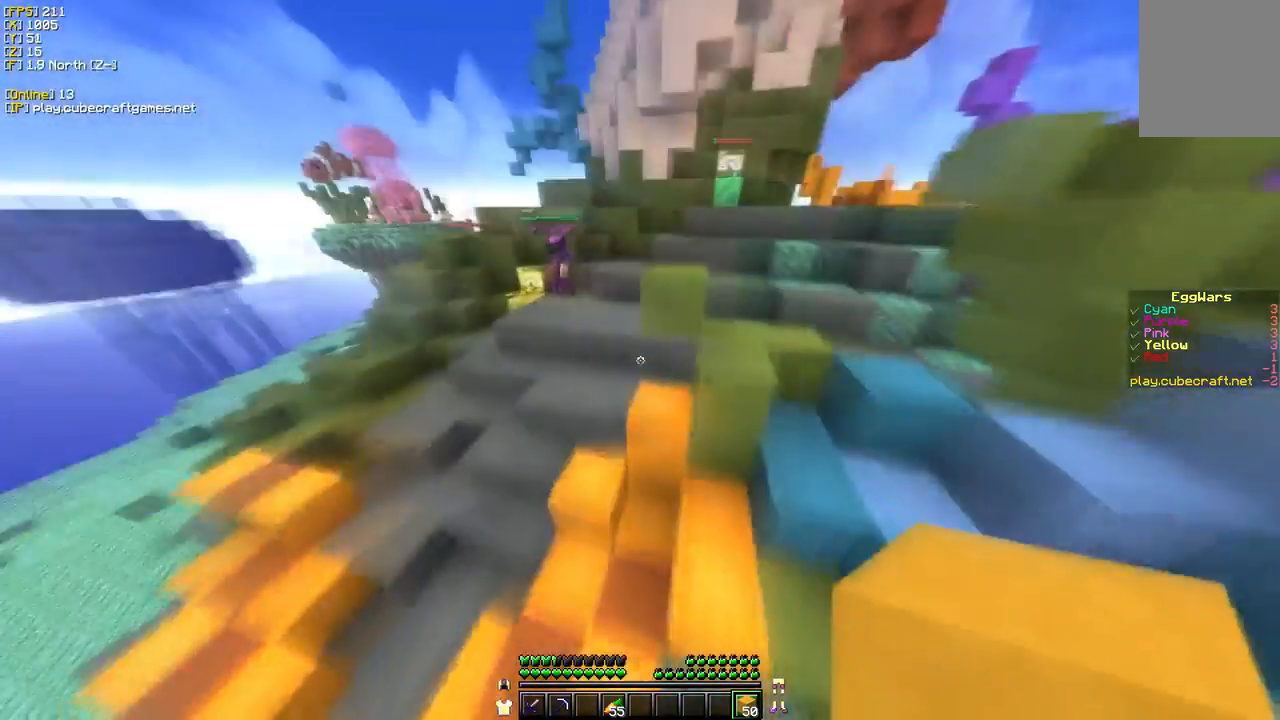
{"keys": ["d", "w"], "mouse": [], "events": []}
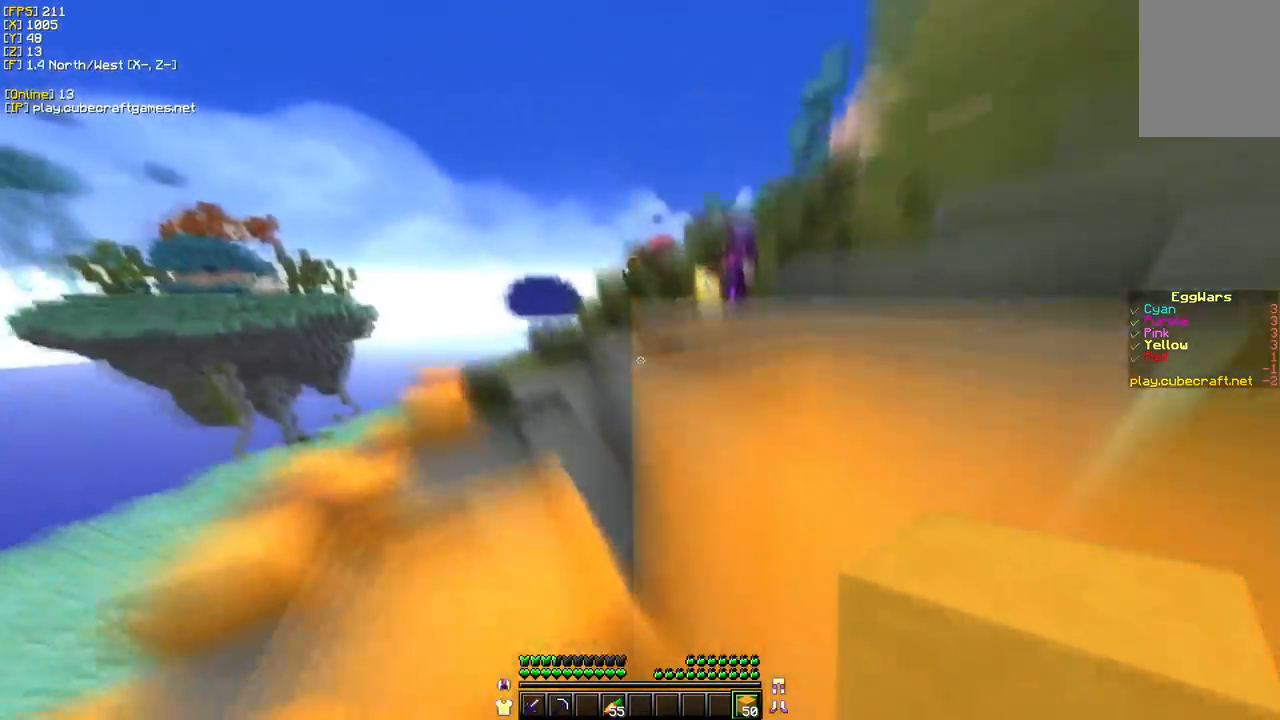
{"keys": ["w"], "mouse": [], "events": [[383, "d", "up"]]}
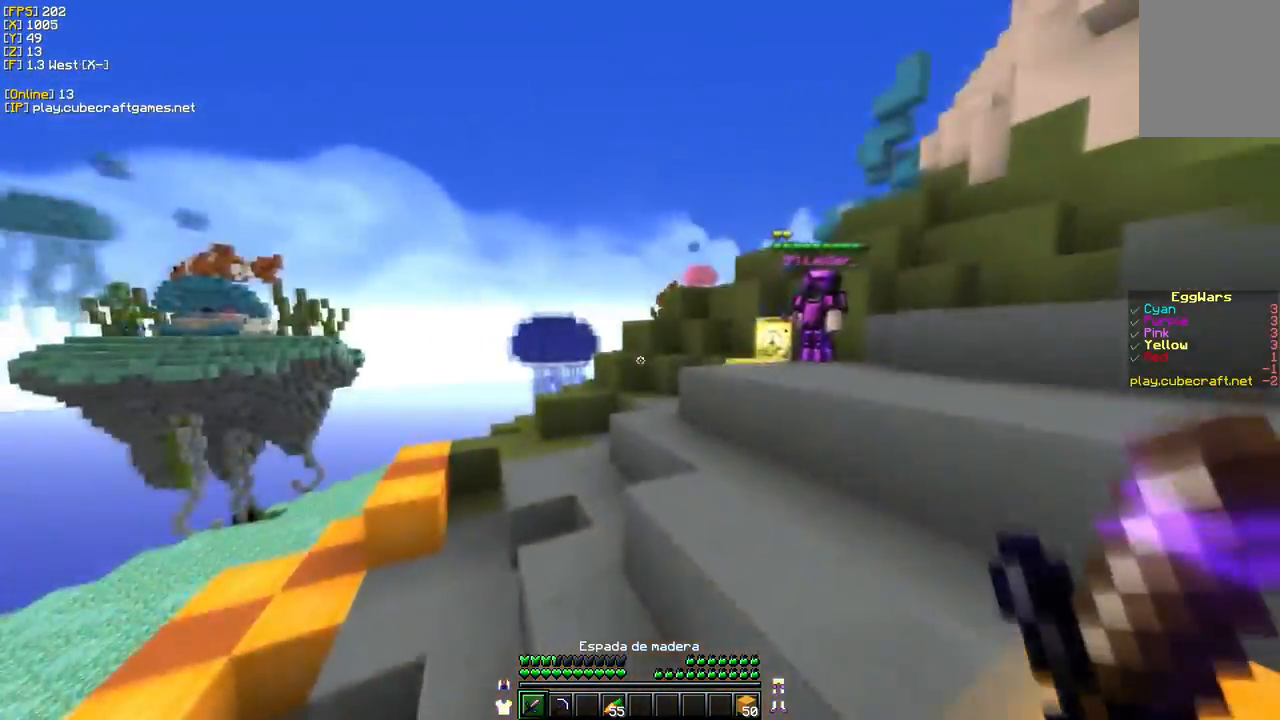
{"keys": ["d", "w"], "mouse": [], "events": [[183, "d", "down"]]}
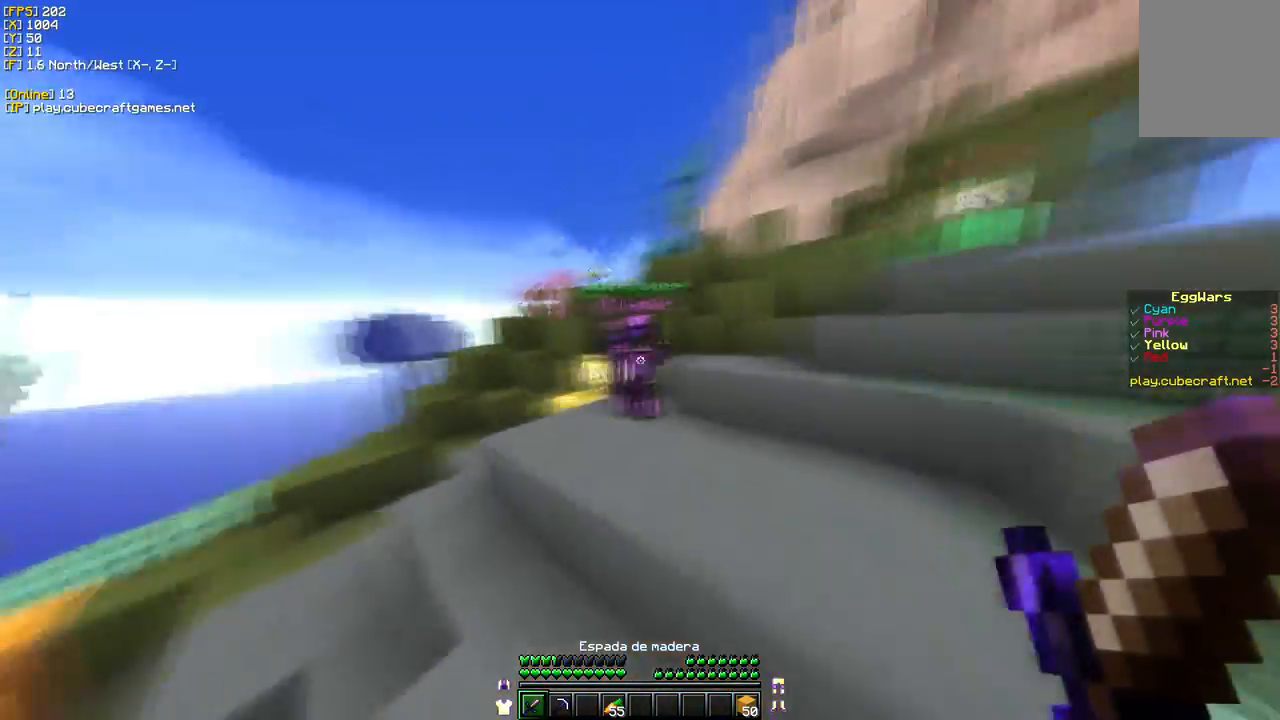
{"keys": ["d", "w"], "mouse": ["left"], "events": [[183, "mouse_left", "down"]]}
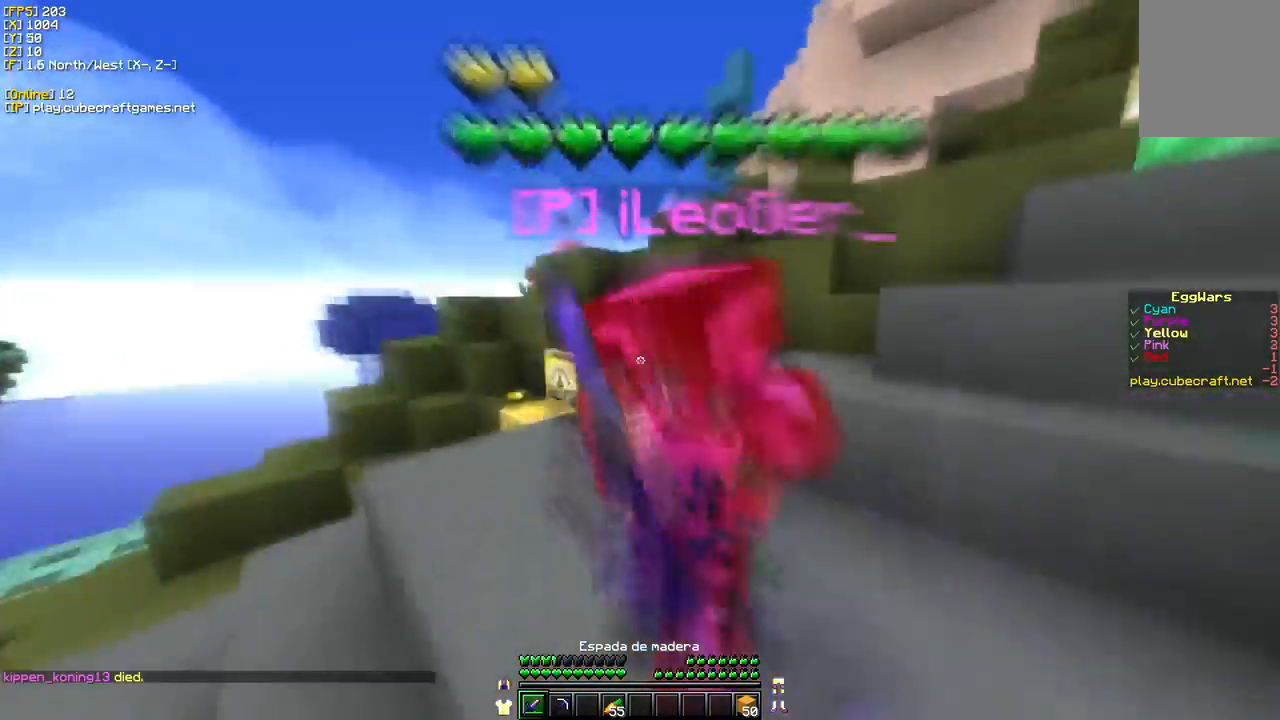
{"keys": ["w"], "mouse": ["left"], "events": [[33, "d", "up"]]}
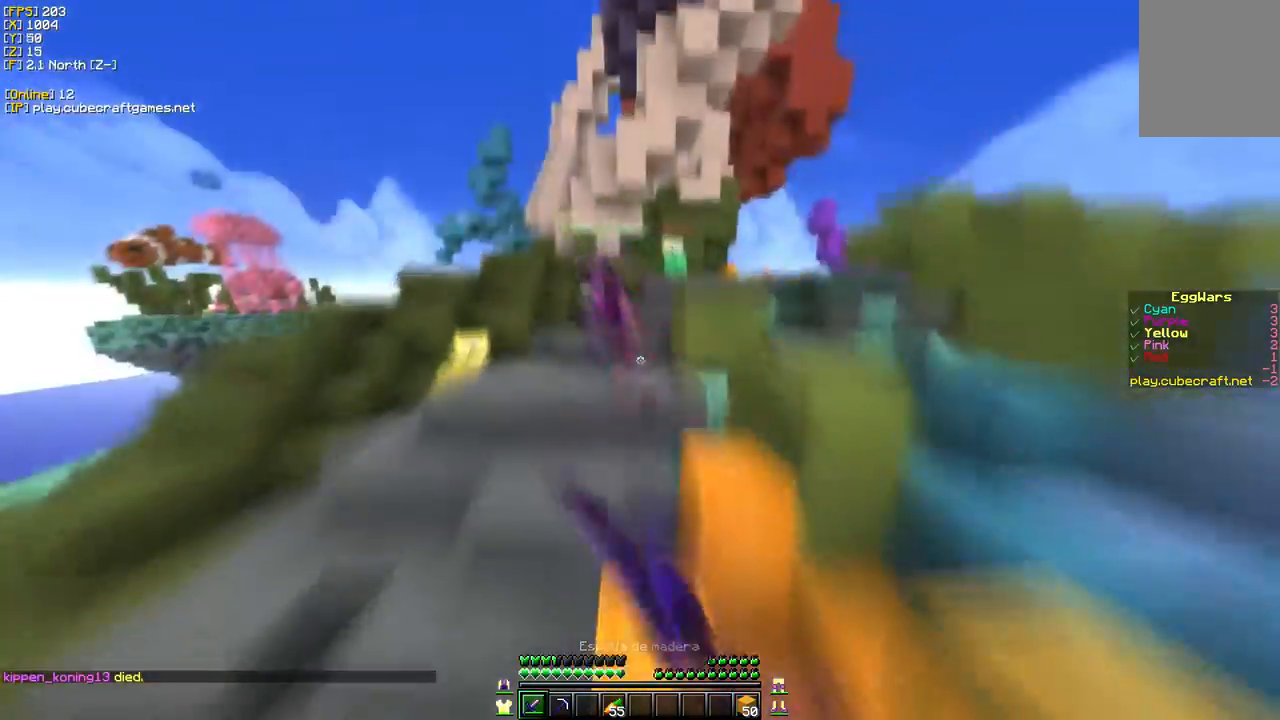
{"keys": ["d", "w"], "mouse": [], "events": [[33, "mouse_left", "up"], [333, "d", "down"]]}
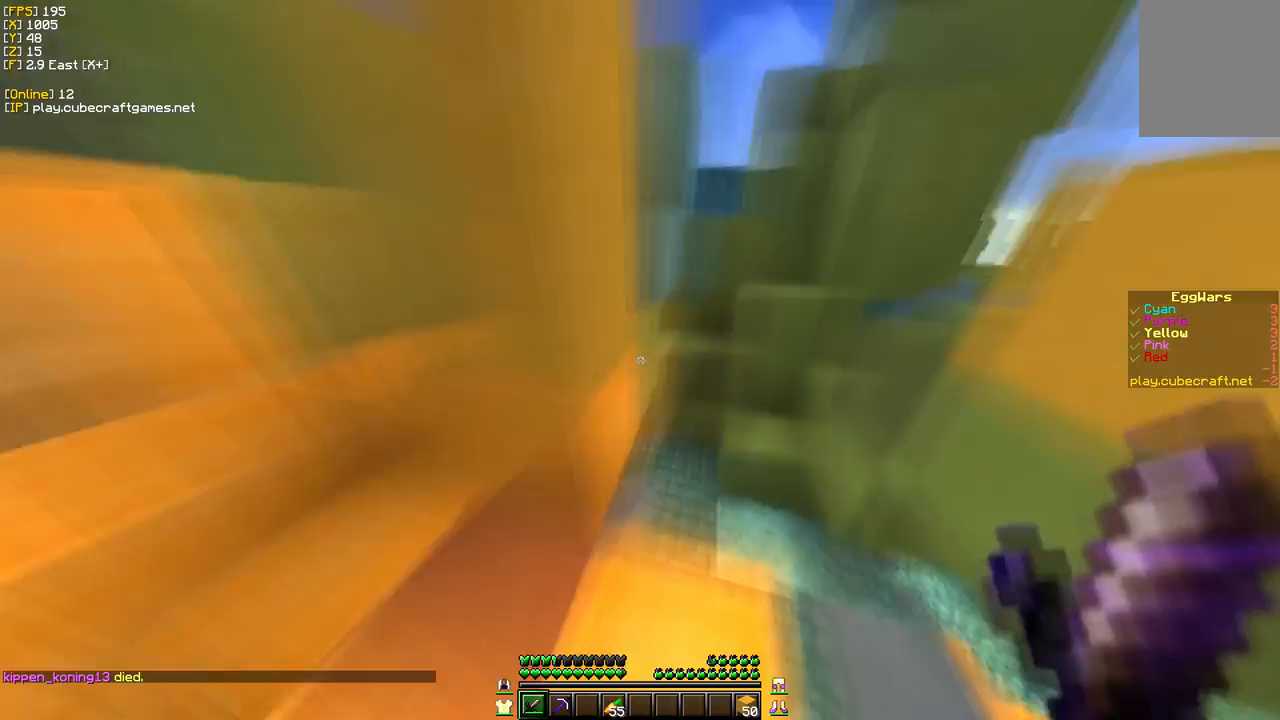
{"keys": ["d", "w"], "mouse": [], "events": []}
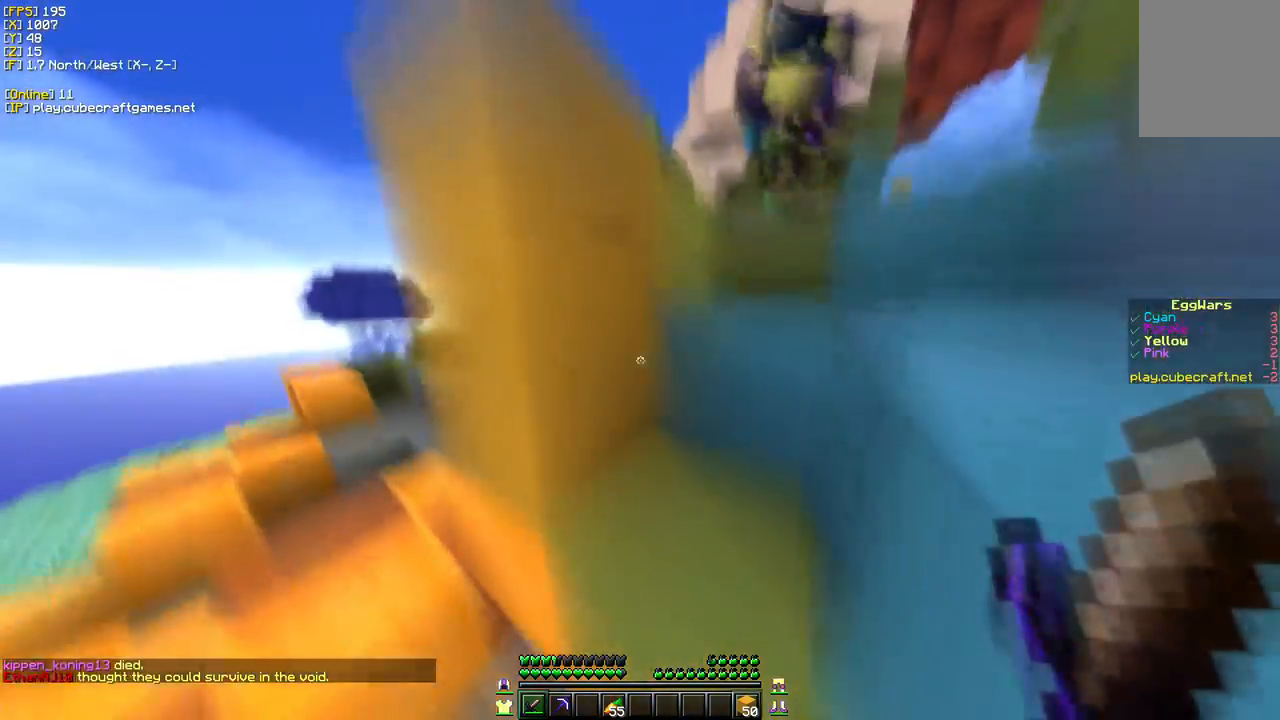
{"keys": [], "mouse": [], "events": [[100, "d", "up"], [267, "w", "up"]]}
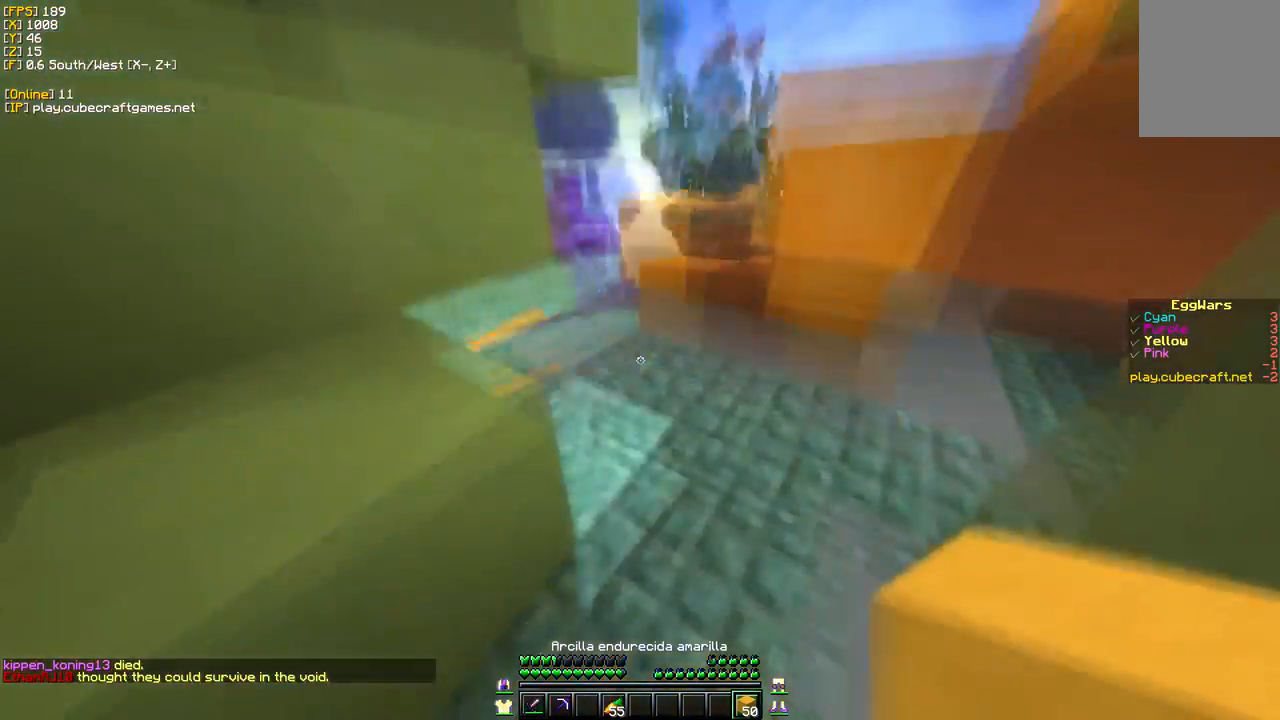
{"keys": ["w"], "mouse": [], "events": [[17, "w", "down"], [50, "a", "down"], [183, "a", "up"]]}
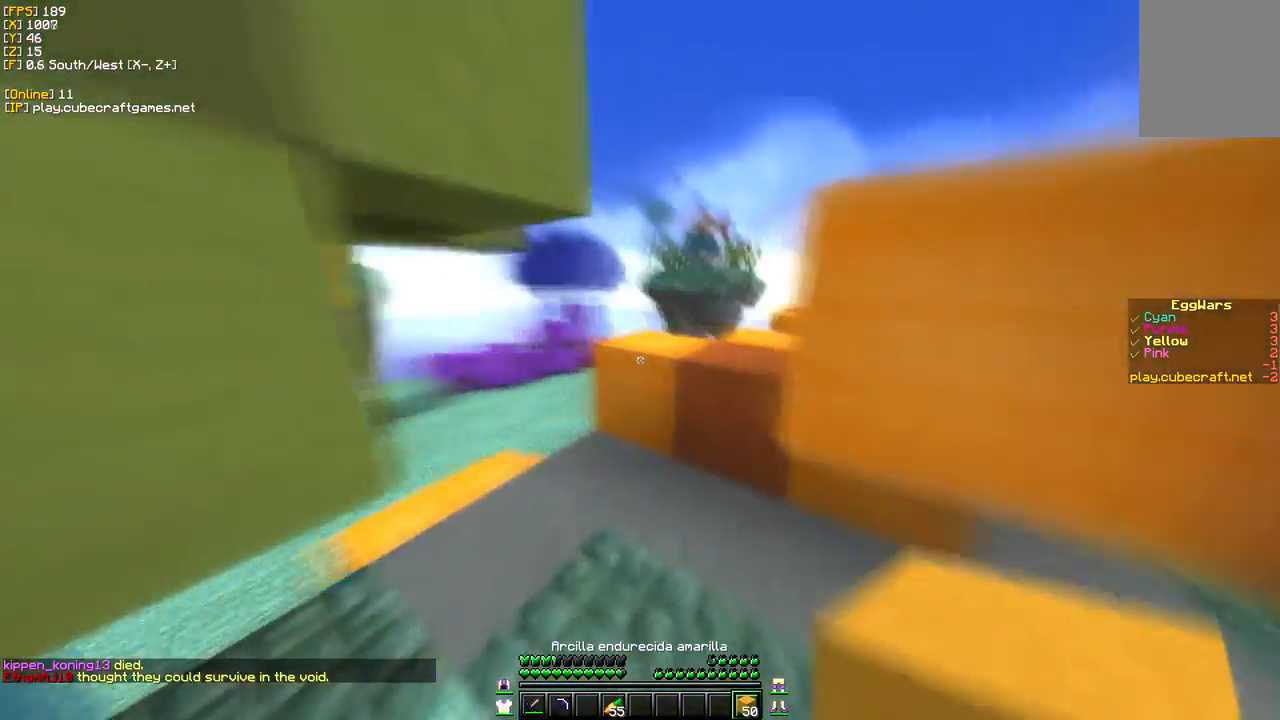
{"keys": ["w"], "mouse": [], "events": []}
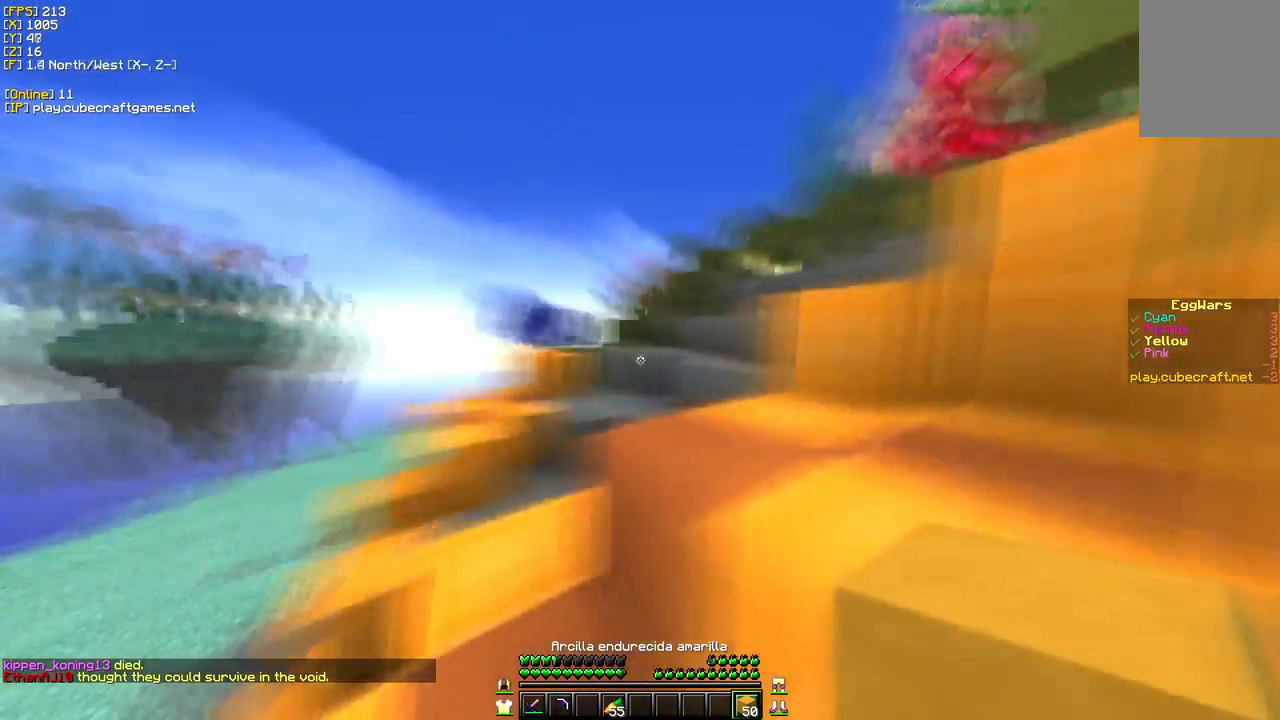
{"keys": ["w"], "mouse": [], "events": []}
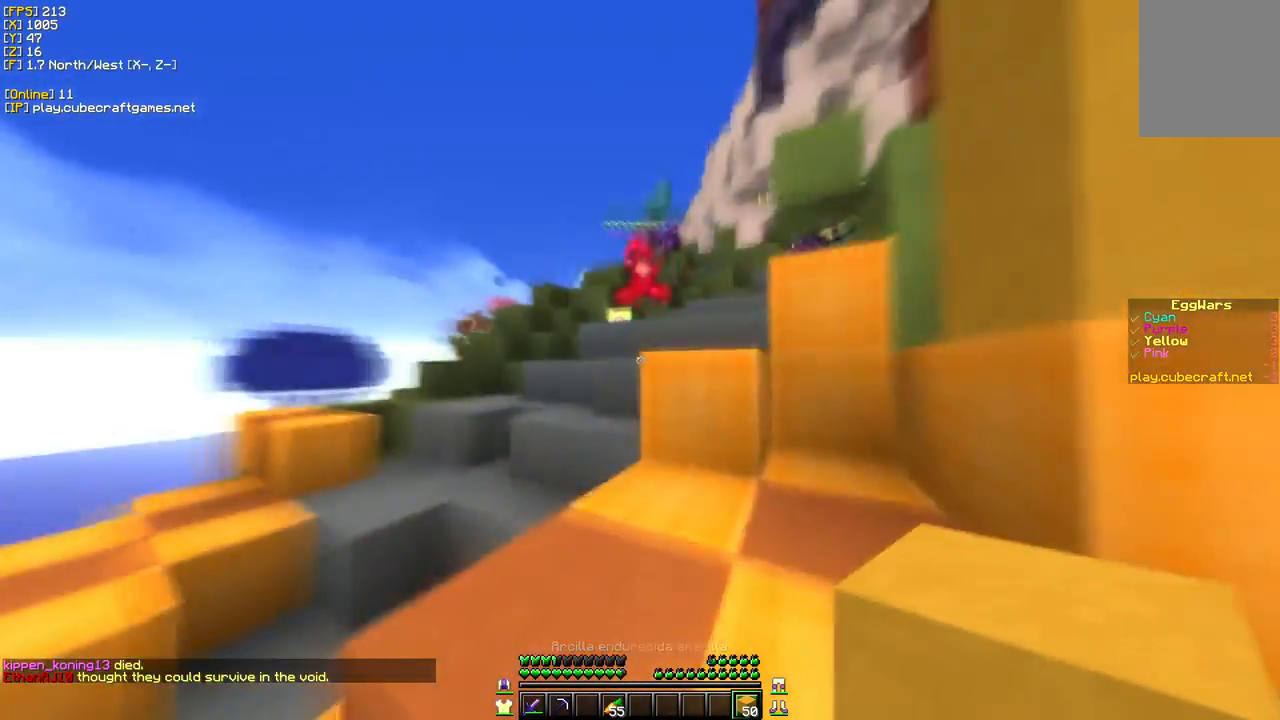
{"keys": ["d", "w"], "mouse": [], "events": [[300, "d", "down"]]}